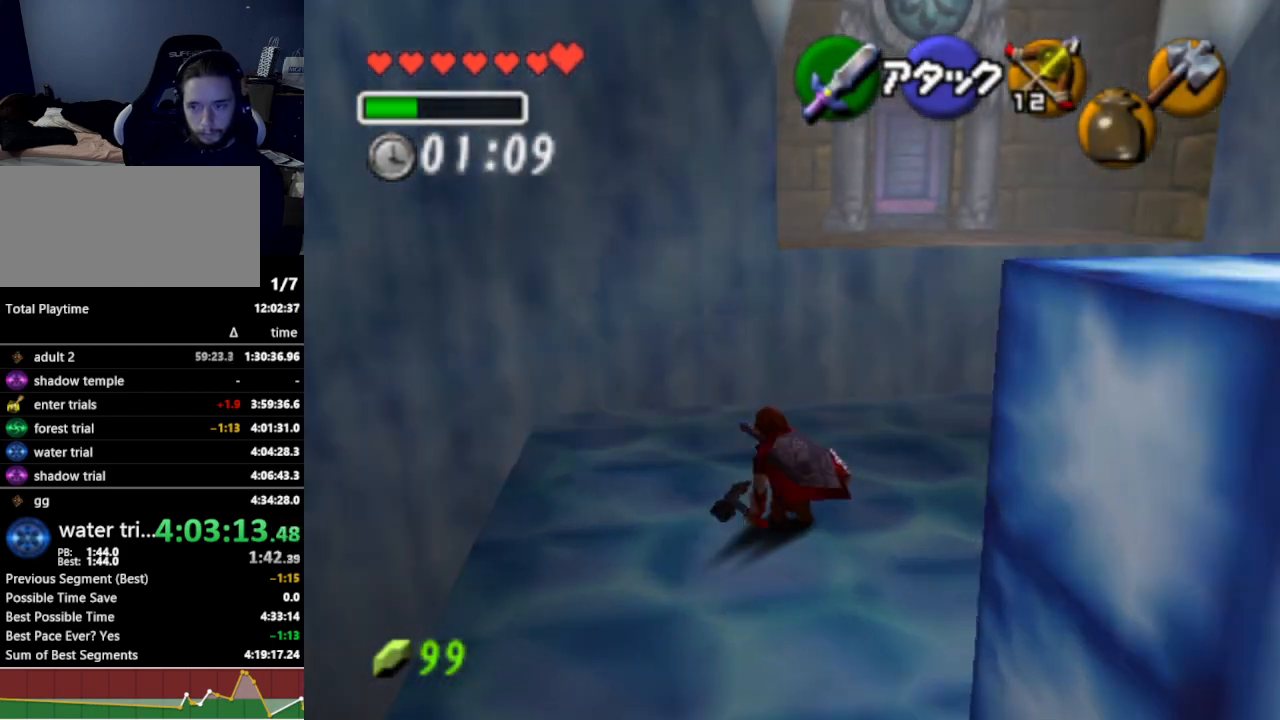
Gameplay with a controller (Nintendo layout); each line is a JSON object with the inputs held at the frame after it. "events" lists button and stick changes between this image and that frame as [ms after this image, input, new state], when the widget could be followed in between. Not read: L3 R3.
{"buttons": [], "left_stick": "up", "right_stick": "center", "events": [[33, "A", "up"], [467, "left_stick", "up"]]}
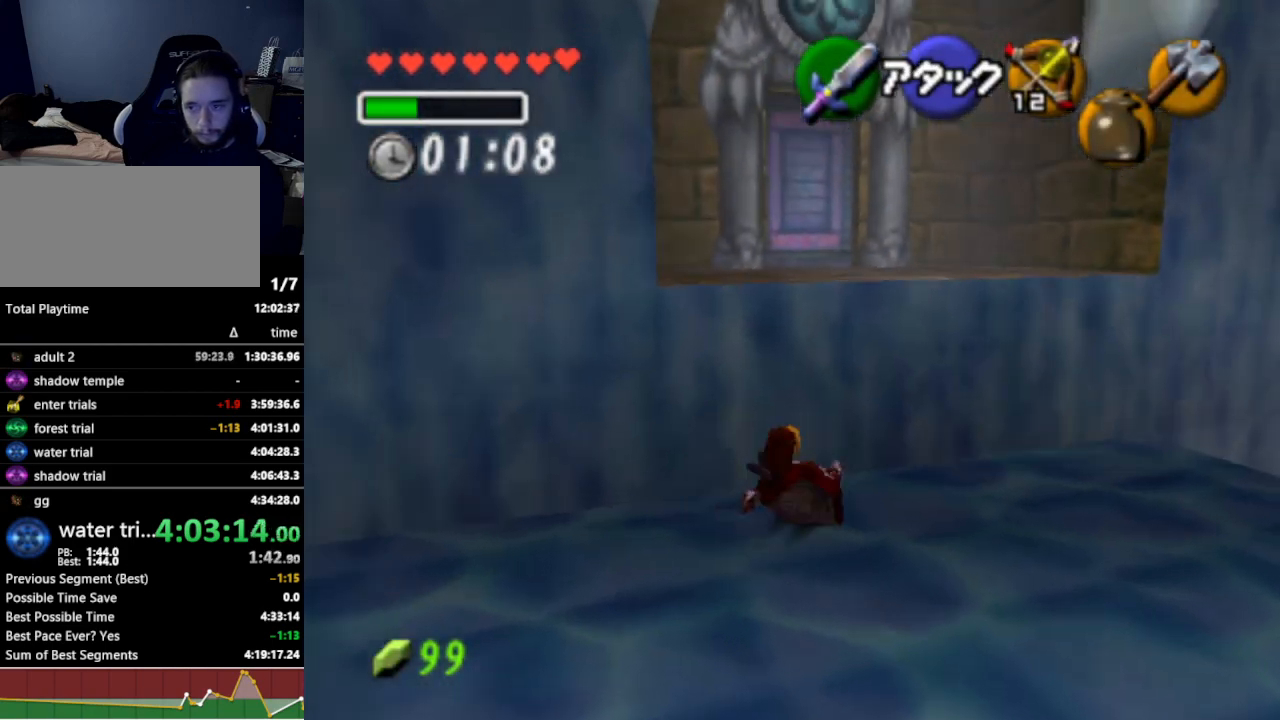
{"buttons": [], "left_stick": "up", "right_stick": "center", "events": [[233, "A", "down"], [333, "A", "up"]]}
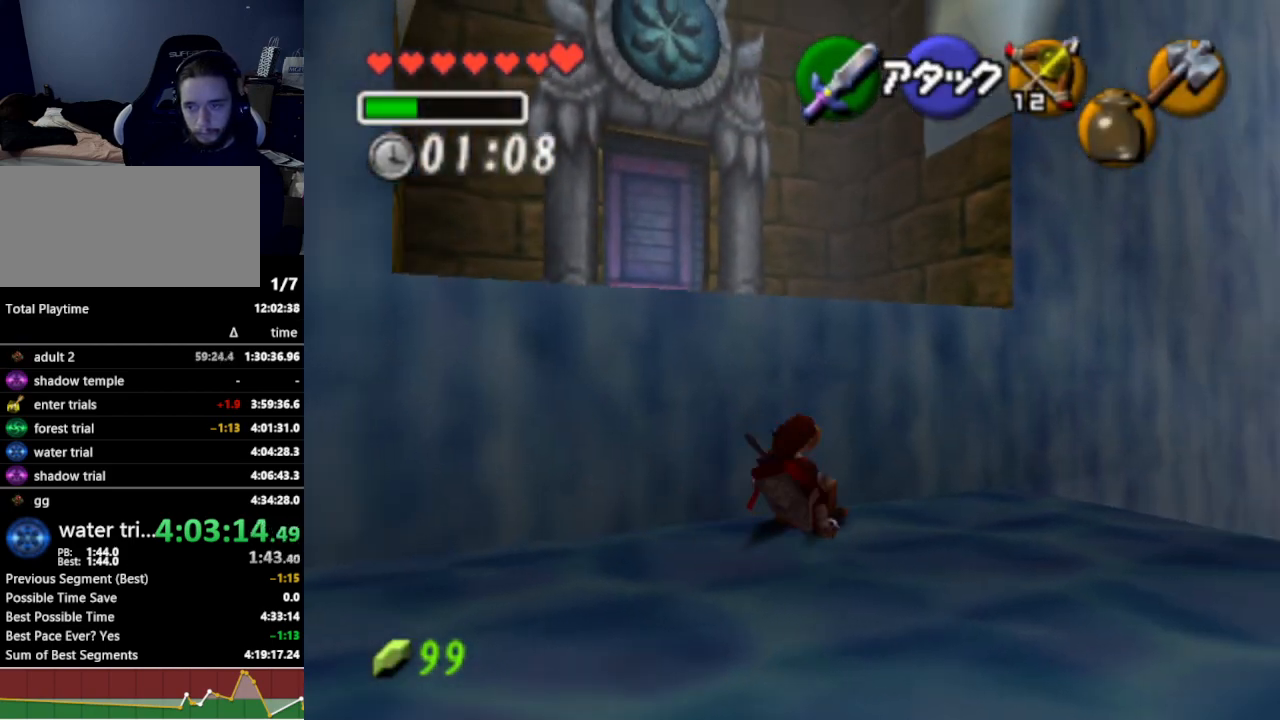
{"buttons": [], "left_stick": "up-left", "right_stick": "center", "events": [[33, "left_stick", "up-left"], [267, "A", "down"], [433, "A", "up"]]}
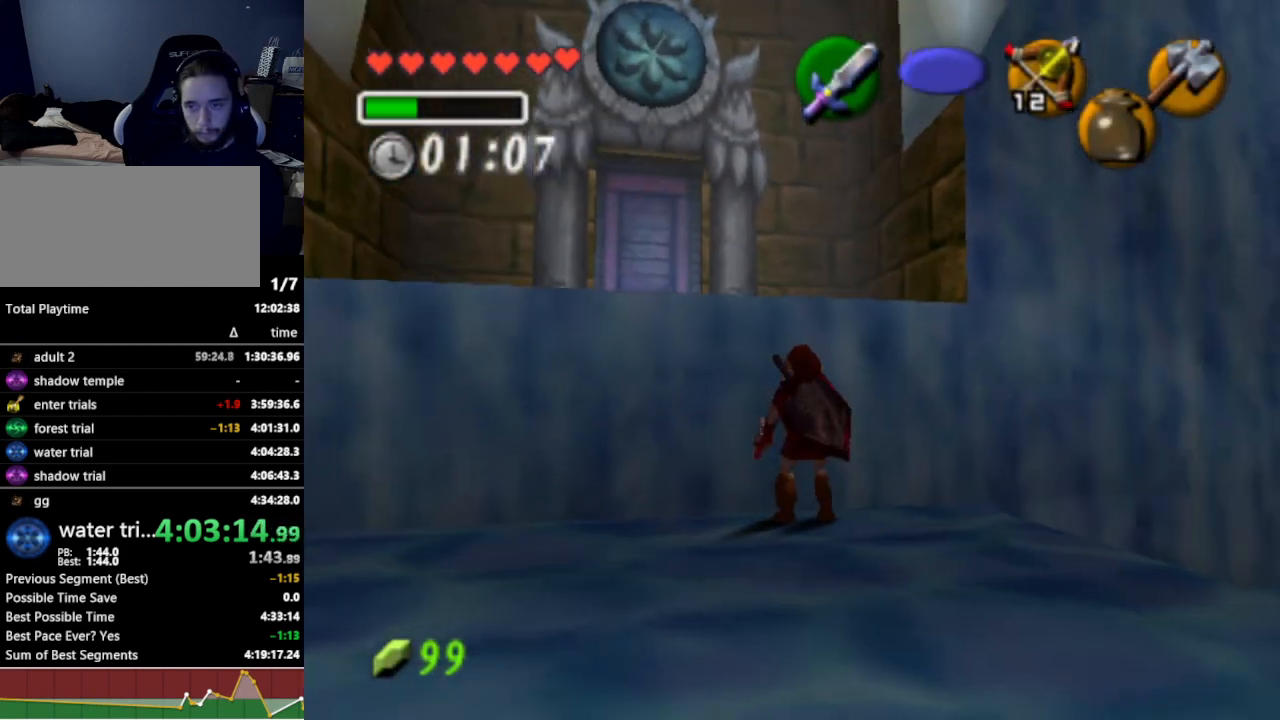
{"buttons": [], "left_stick": "up-left", "right_stick": "center", "events": [[300, "B", "down"], [367, "B", "up"]]}
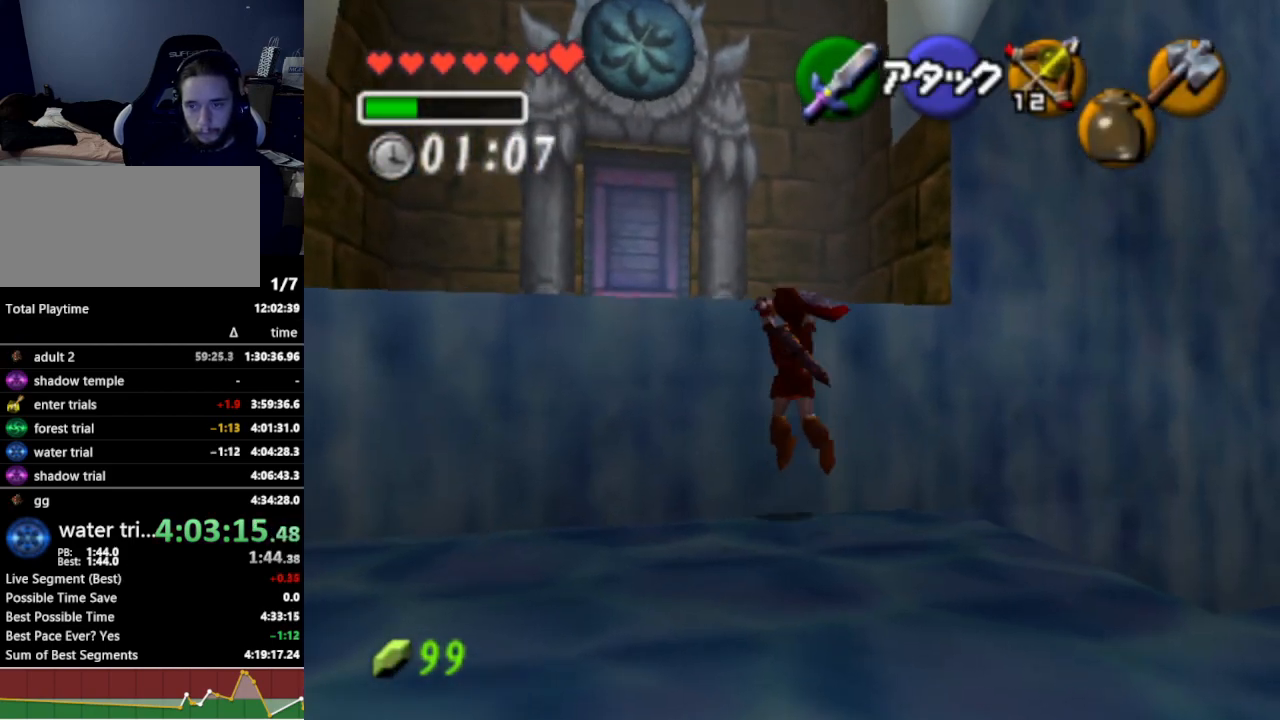
{"buttons": [], "left_stick": "up-left", "right_stick": "center", "events": []}
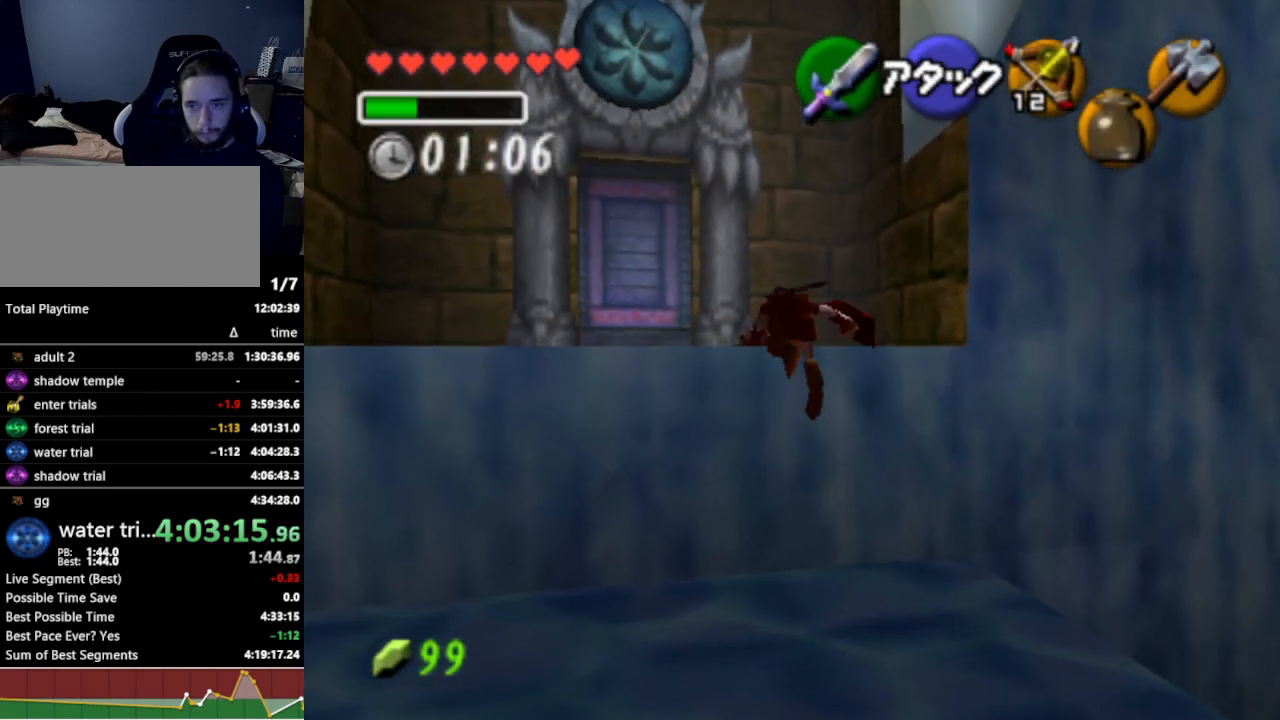
{"buttons": ["A"], "left_stick": "up-left", "right_stick": "center", "events": [[433, "A", "down"]]}
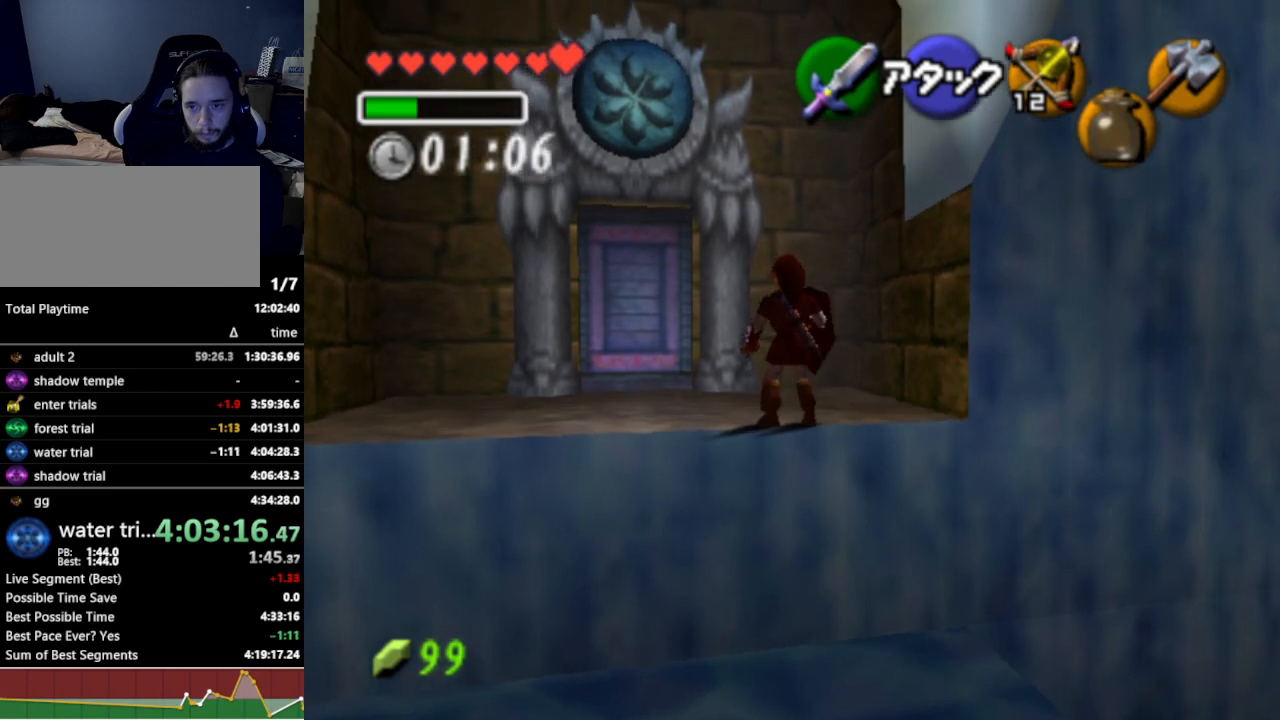
{"buttons": [], "left_stick": "up-left", "right_stick": "center", "events": [[67, "A", "up"]]}
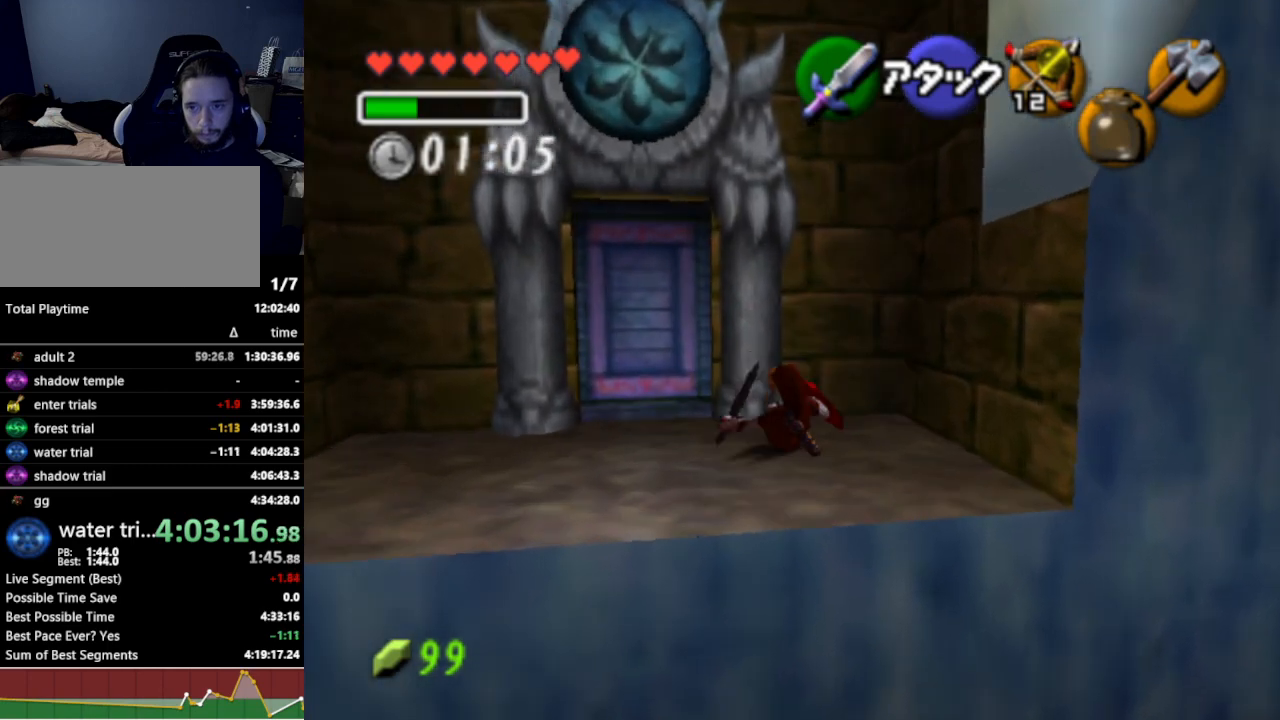
{"buttons": [], "left_stick": "up", "right_stick": "center", "events": [[100, "left_stick", "left"], [333, "left_stick", "up-left"], [500, "left_stick", "up"]]}
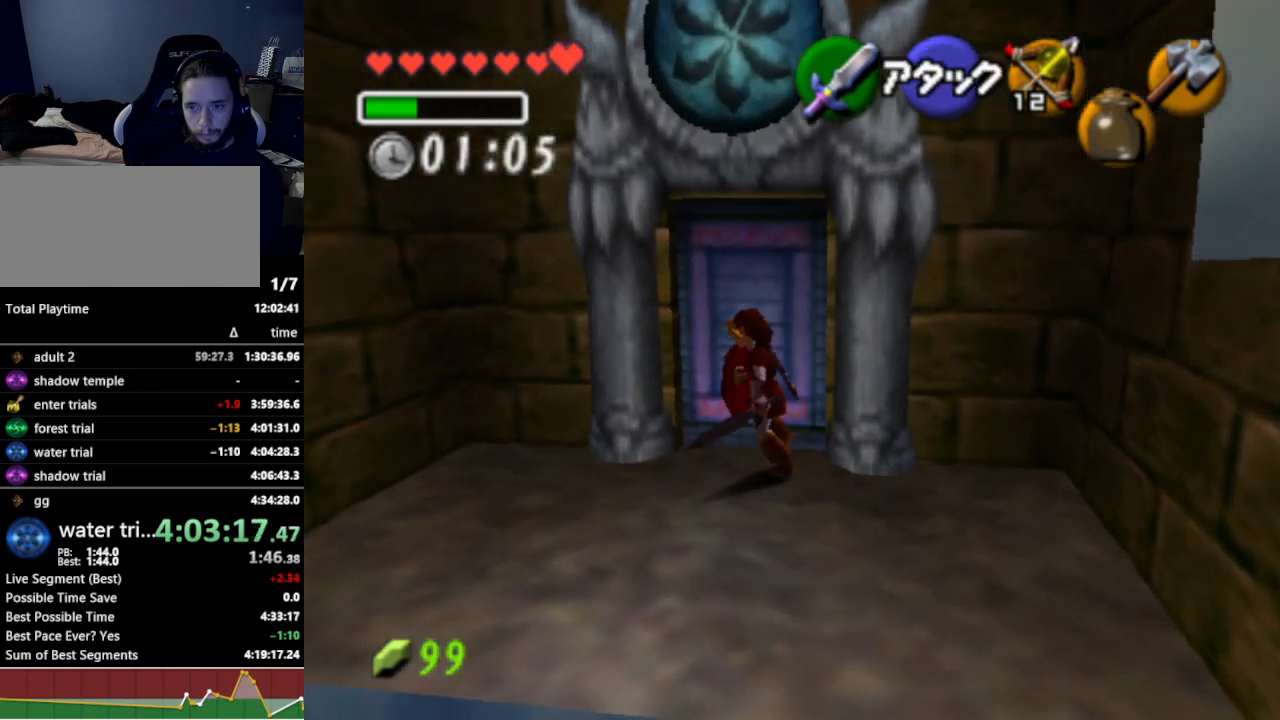
{"buttons": [], "left_stick": "center", "right_stick": "center", "events": [[100, "A", "down"], [167, "A", "up"], [167, "left_stick", "center"]]}
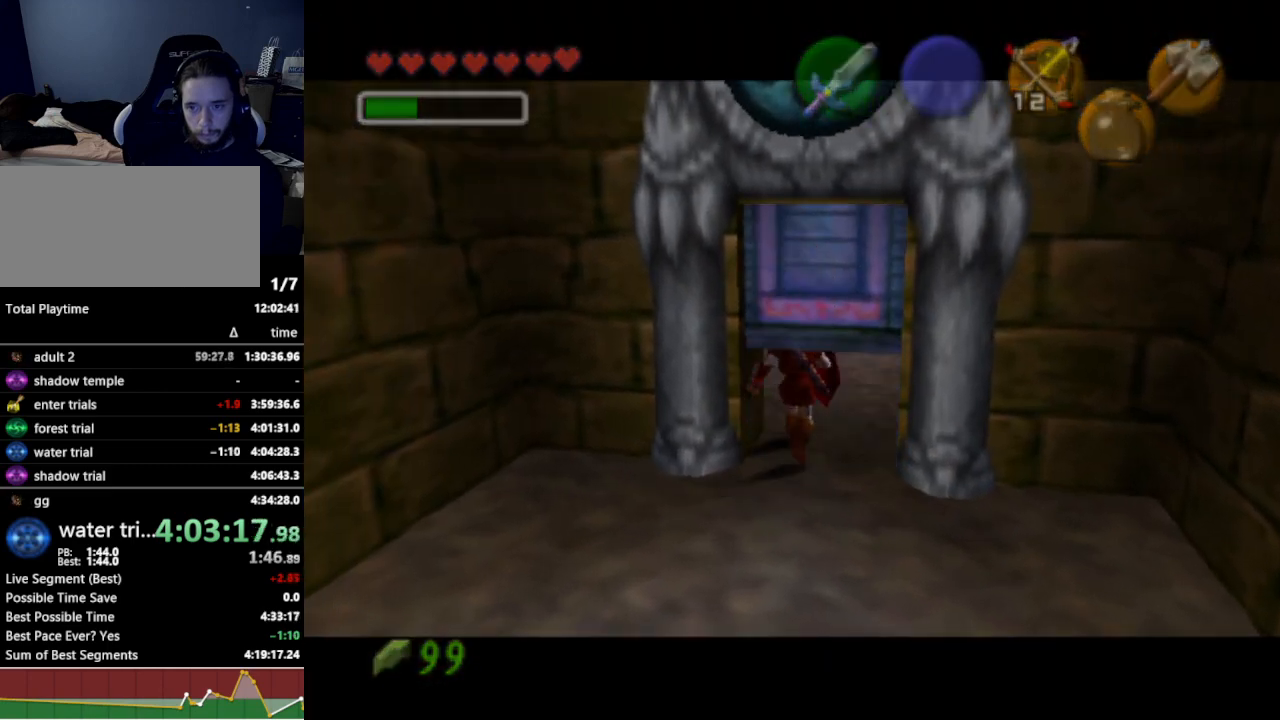
{"buttons": [], "left_stick": "center", "right_stick": "center", "events": []}
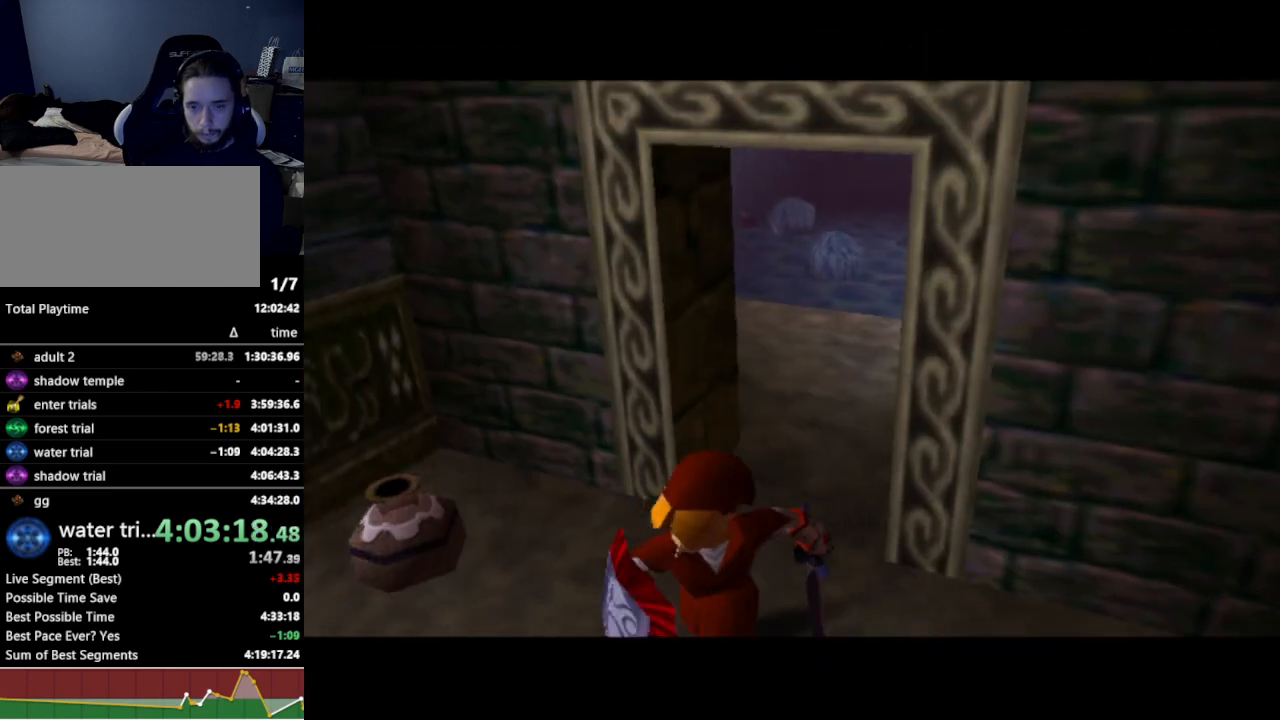
{"buttons": [], "left_stick": "center", "right_stick": "center", "events": []}
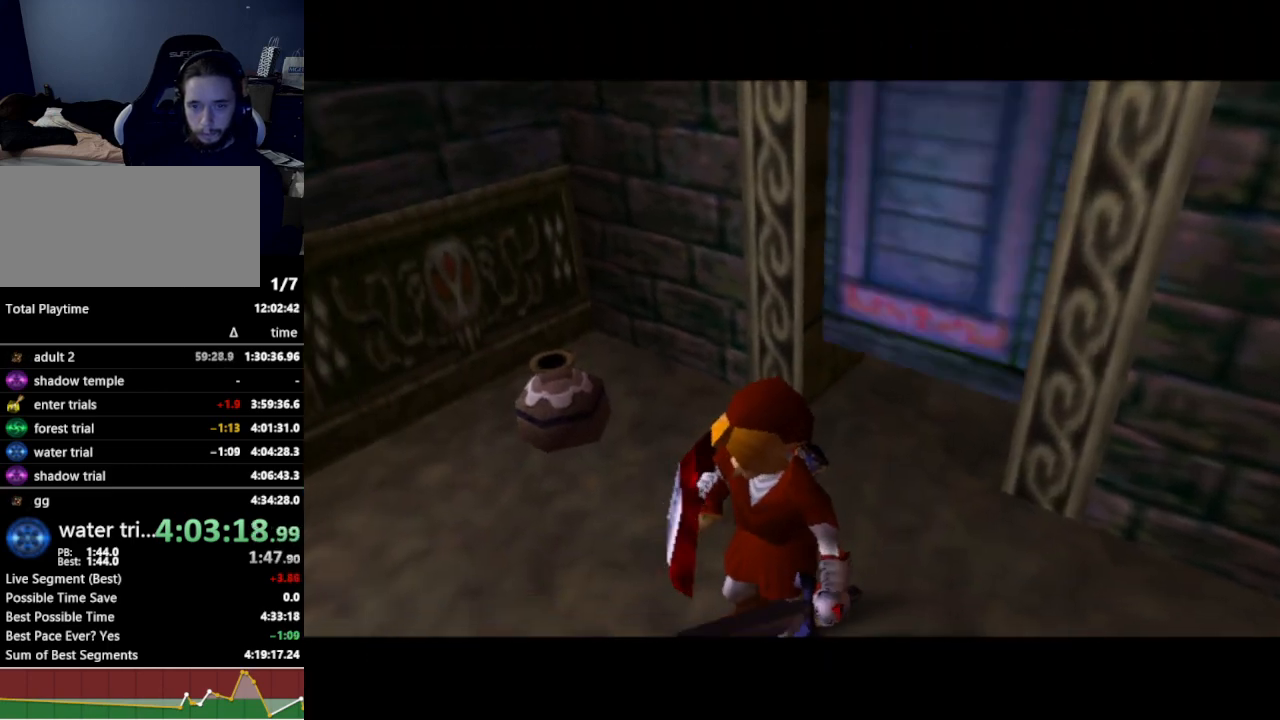
{"buttons": [], "left_stick": "center", "right_stick": "center", "events": []}
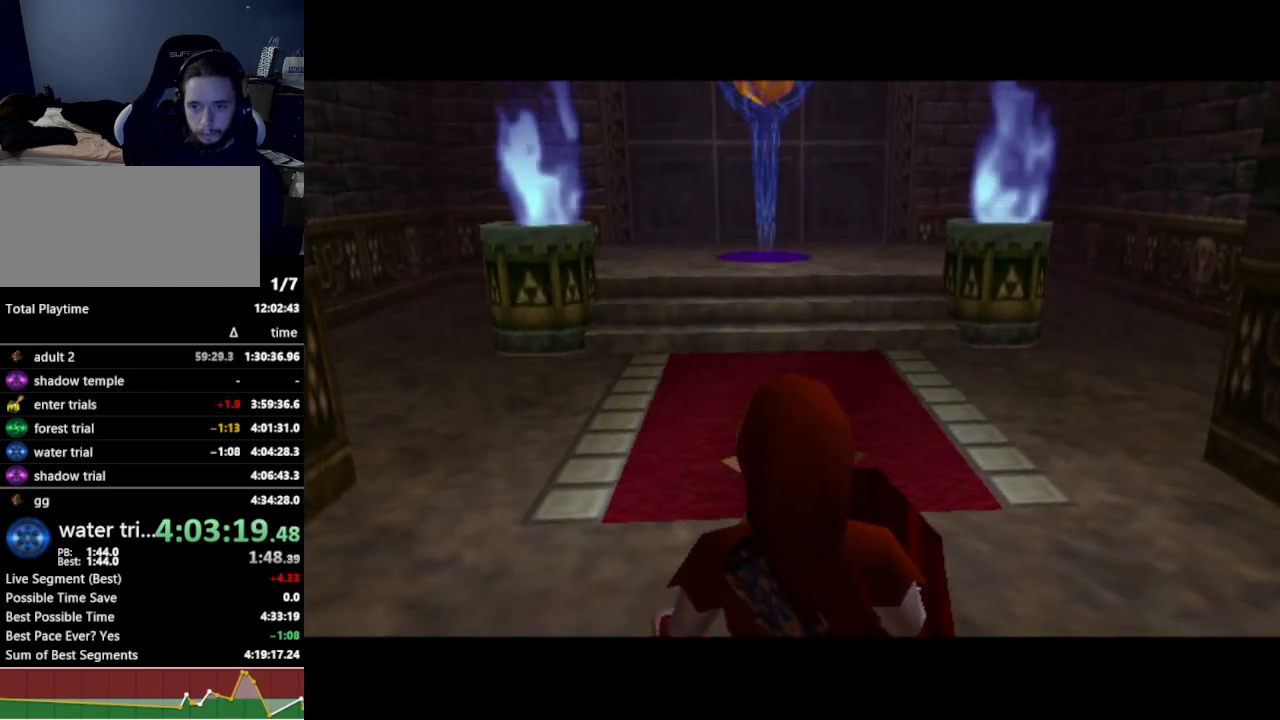
{"buttons": ["L1"], "left_stick": "center", "right_stick": "center", "events": [[33, "L1", "down"], [167, "left_stick", "down"], [500, "left_stick", "center"]]}
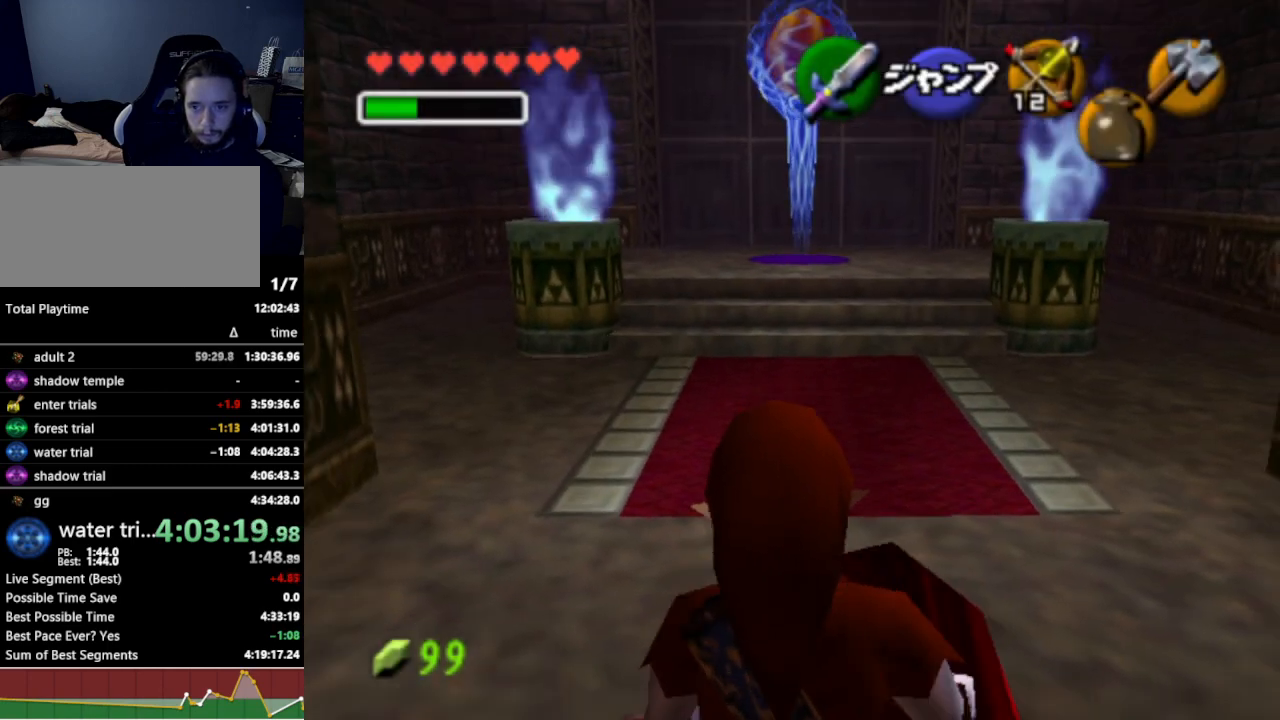
{"buttons": [], "left_stick": "center", "right_stick": "center", "events": [[67, "left_stick", "left"], [100, "A", "down"], [233, "A", "up"], [233, "left_stick", "center"], [367, "L1", "up"]]}
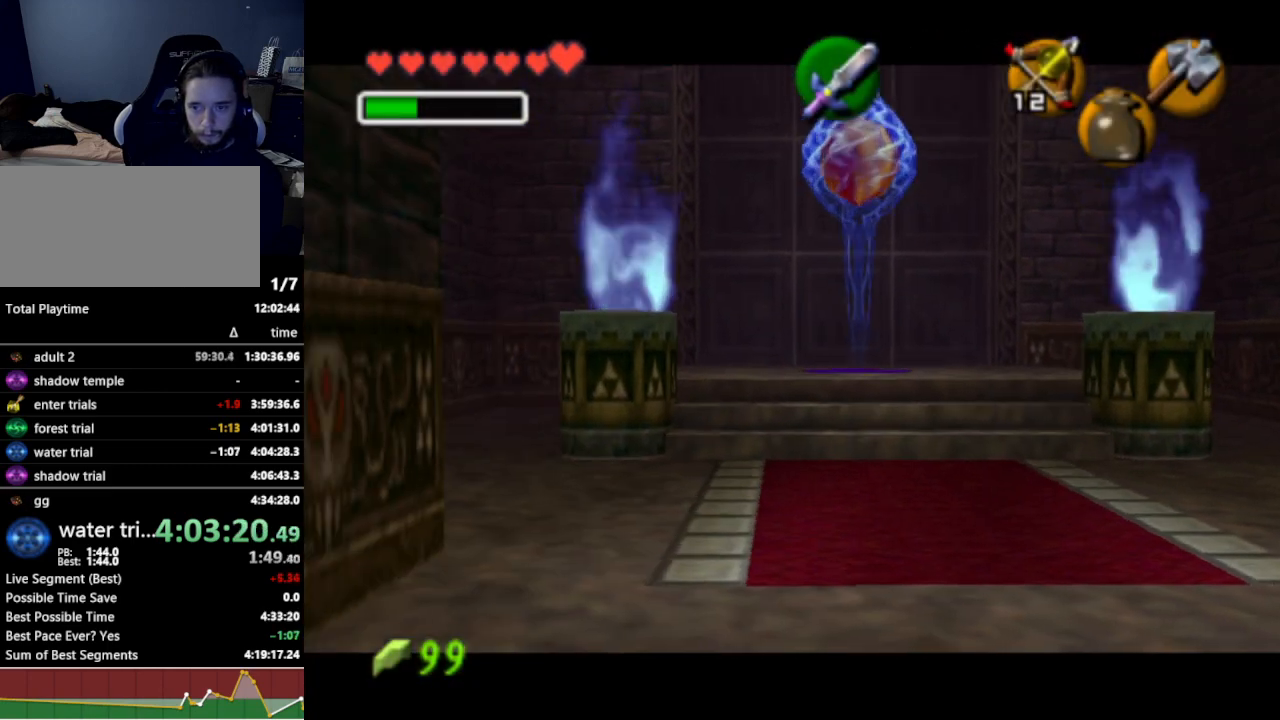
{"buttons": [], "left_stick": "center", "right_stick": "center", "events": [[33, "R1", "down"], [100, "left_stick", "right"], [200, "B", "down"], [300, "B", "up"], [333, "left_stick", "center"], [400, "R1", "up"]]}
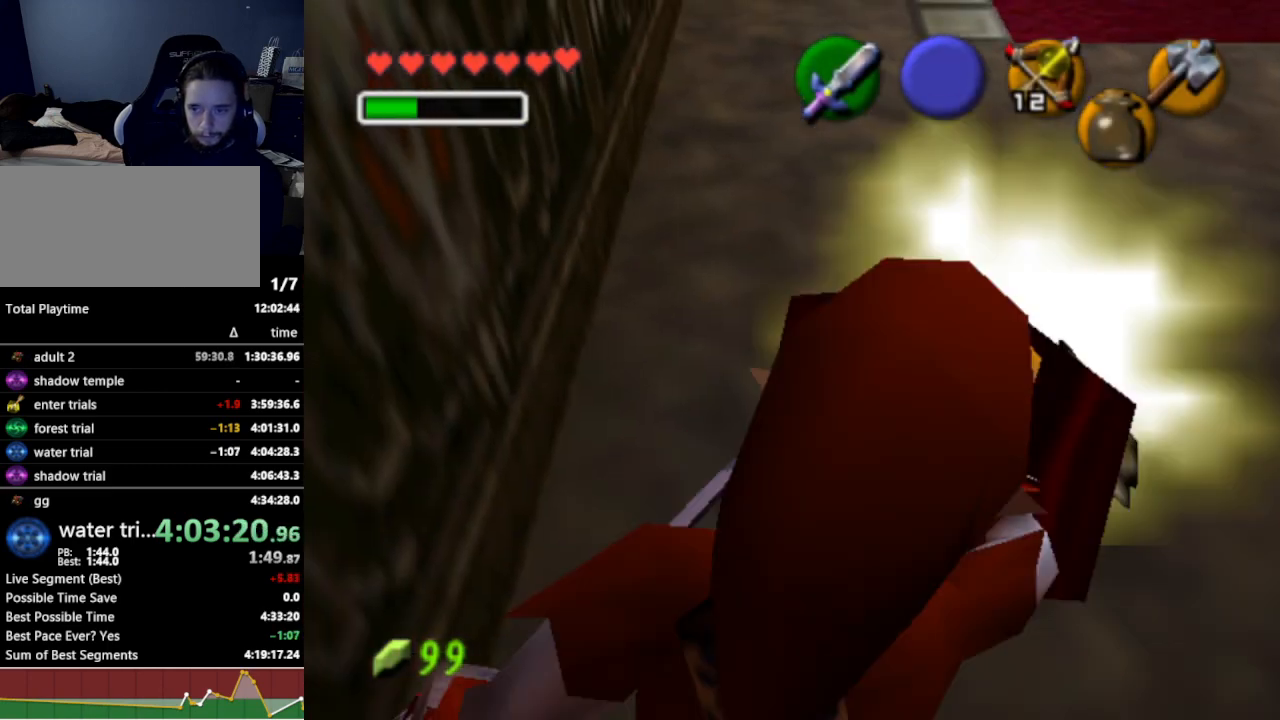
{"buttons": ["L1"], "left_stick": "center", "right_stick": "center", "events": [[33, "L1", "down"], [200, "left_stick", "right"], [233, "A", "down"], [367, "A", "up"], [400, "left_stick", "center"]]}
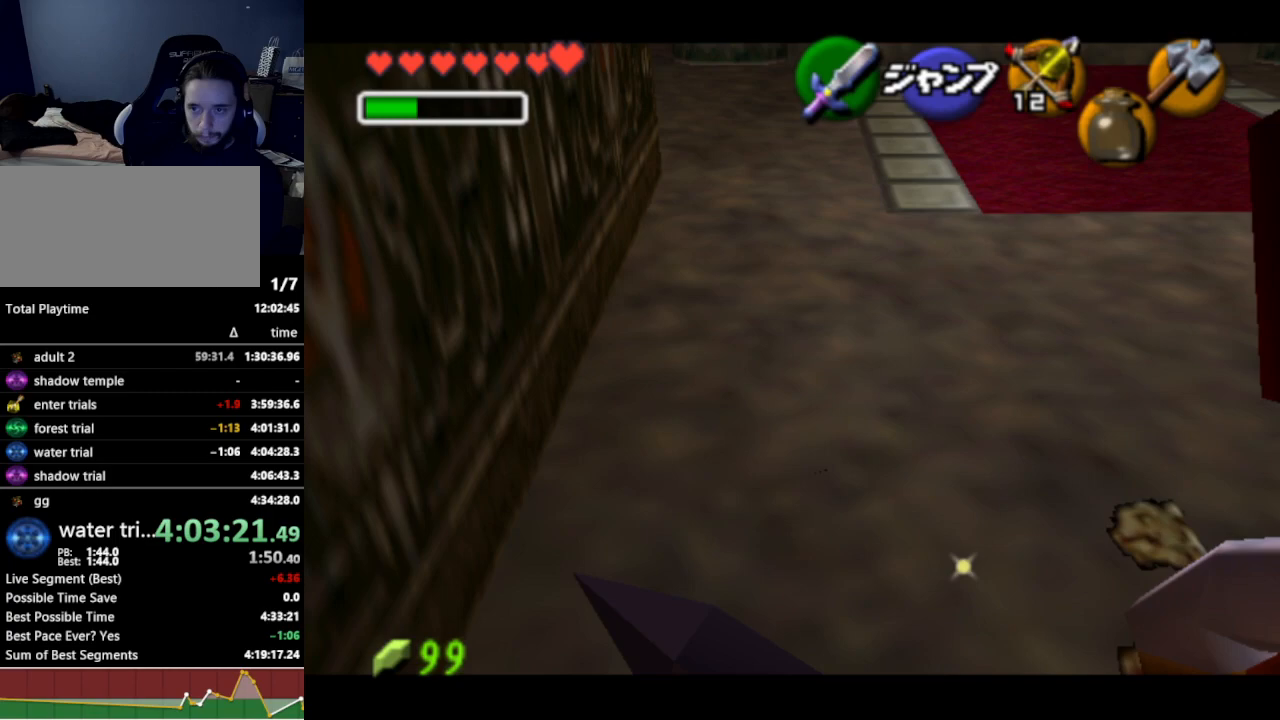
{"buttons": ["L1"], "left_stick": "right", "right_stick": "center", "events": [[133, "left_stick", "right"], [367, "A", "down"], [467, "A", "up"]]}
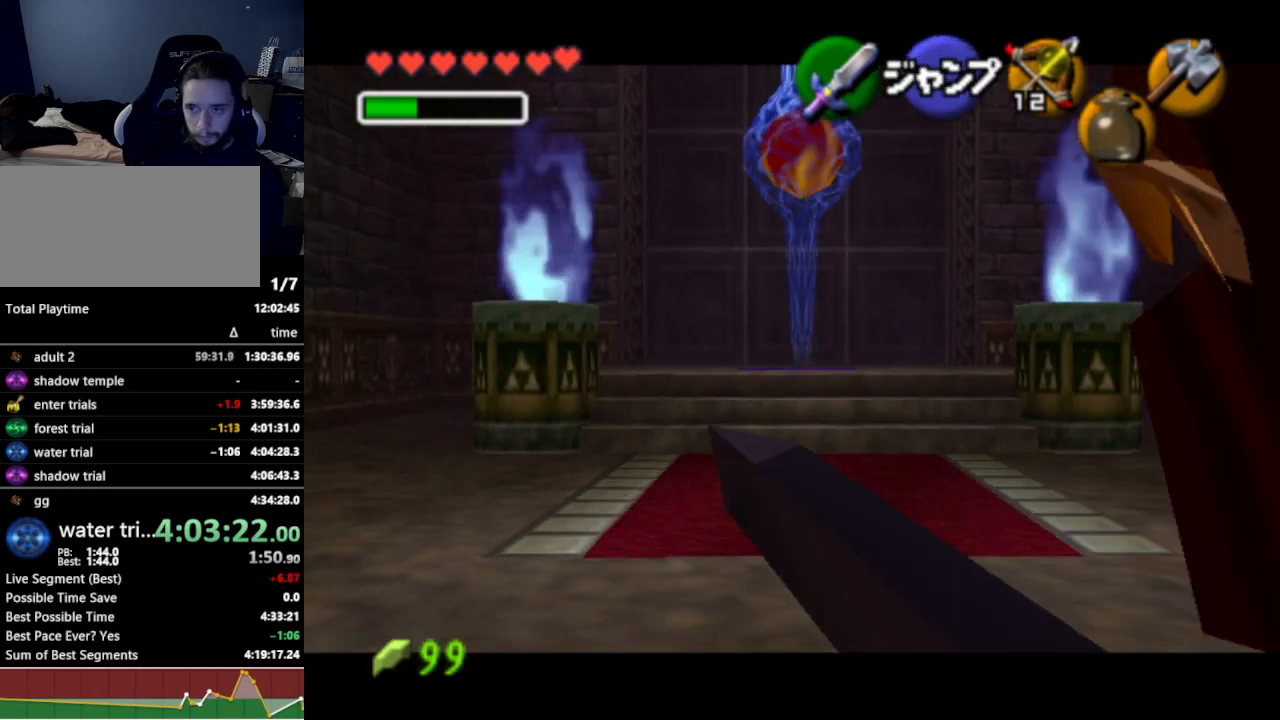
{"buttons": ["B", "R1"], "left_stick": "center", "right_stick": "center", "events": [[33, "left_stick", "center"], [133, "R1", "down"], [200, "L1", "up"], [500, "B", "down"]]}
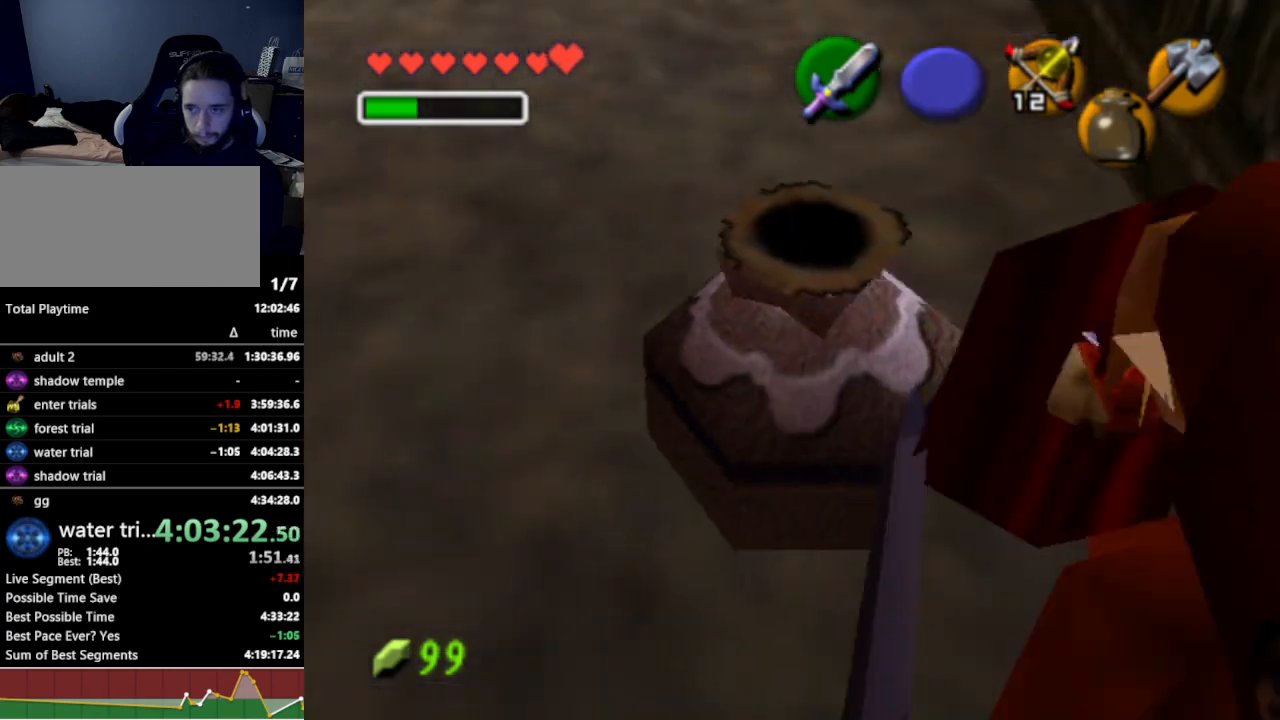
{"buttons": ["L1"], "left_stick": "left", "right_stick": "center", "events": [[67, "B", "up"], [333, "R1", "up"], [433, "L1", "down"], [500, "left_stick", "left"]]}
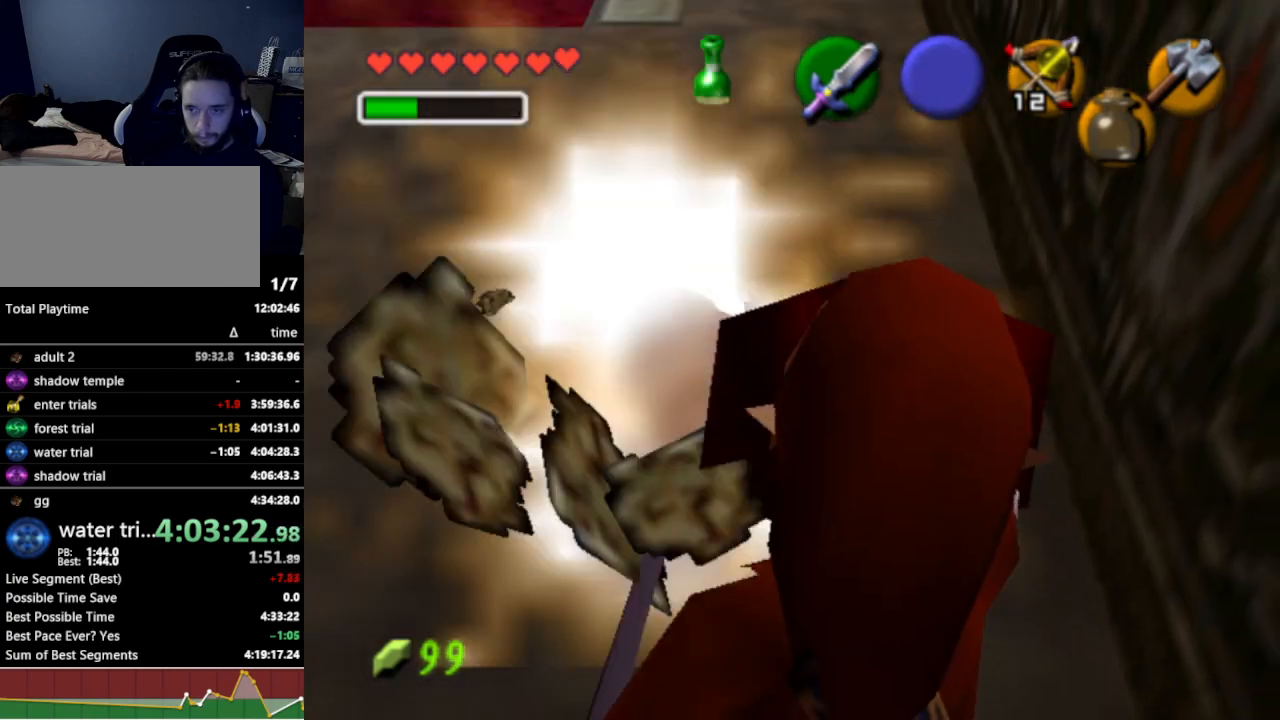
{"buttons": ["A", "L1"], "left_stick": "right", "right_stick": "center", "events": [[67, "A", "down"], [167, "A", "up"], [167, "left_stick", "center"], [433, "left_stick", "right"], [500, "A", "down"]]}
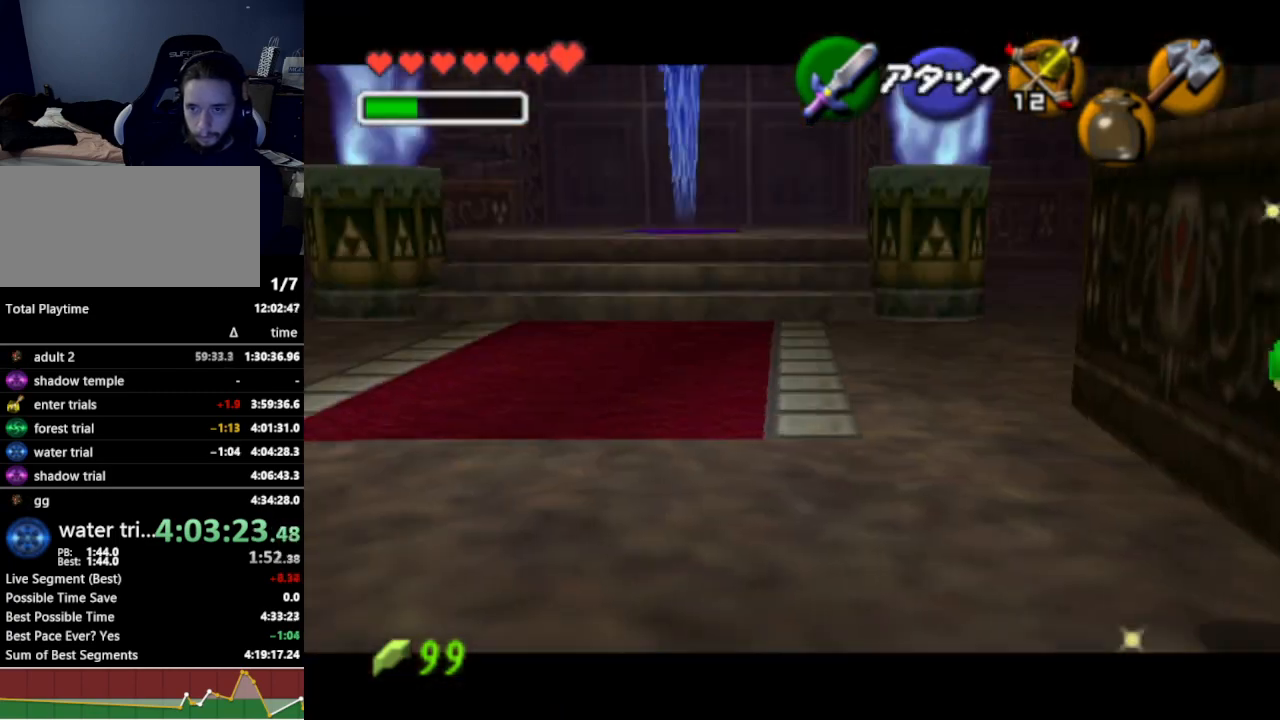
{"buttons": ["L1"], "left_stick": "up", "right_stick": "center", "events": [[167, "A", "up"], [267, "left_stick", "center"], [400, "left_stick", "up"]]}
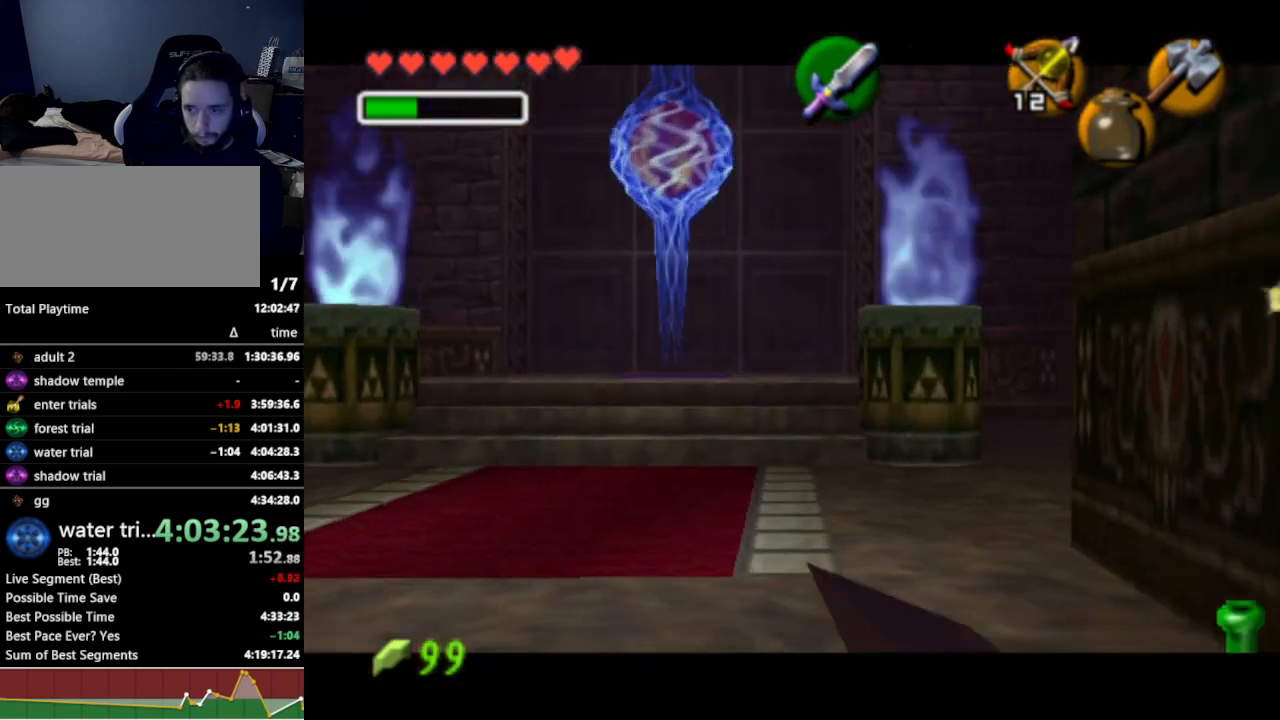
{"buttons": ["L1"], "left_stick": "left", "right_stick": "center", "events": [[233, "left_stick", "up-left"], [333, "left_stick", "left"], [400, "A", "down"], [500, "A", "up"]]}
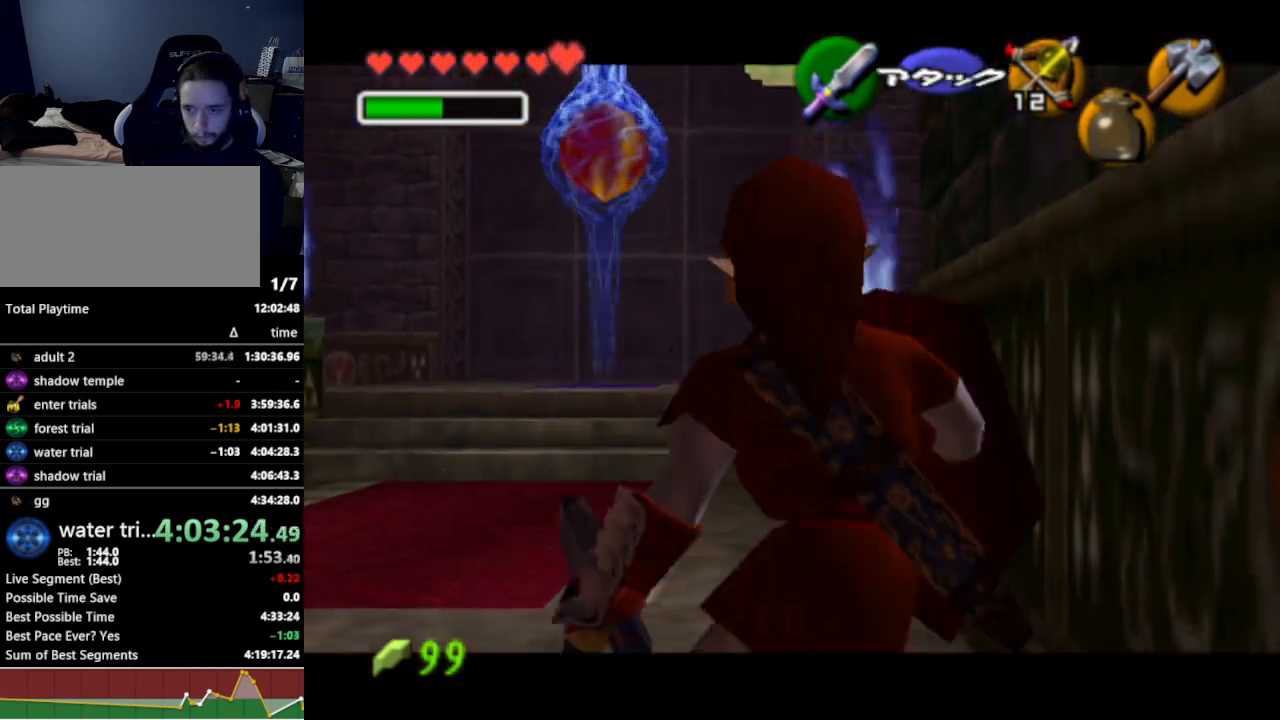
{"buttons": ["Y", "L1"], "left_stick": "center", "right_stick": "center", "events": [[67, "left_stick", "center"], [367, "L1", "up"], [433, "Y", "down"], [500, "L1", "down"]]}
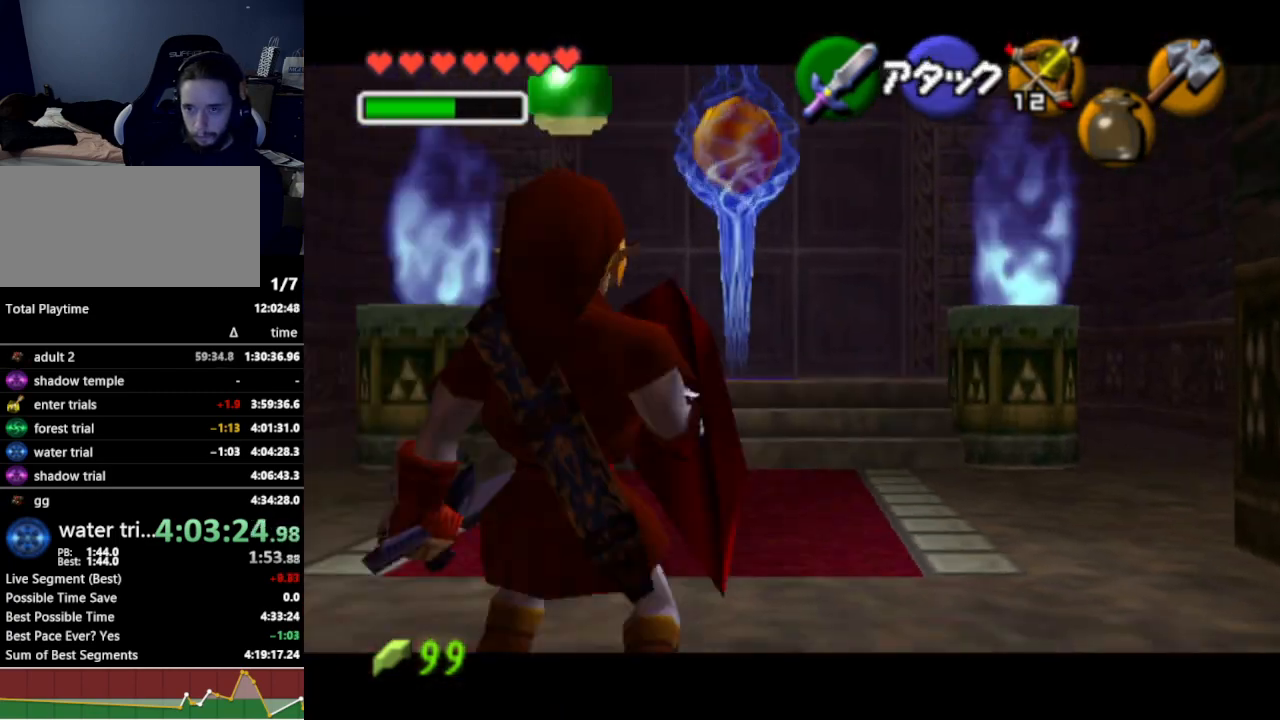
{"buttons": ["Y", "L1"], "left_stick": "down", "right_stick": "center", "events": [[467, "left_stick", "down"]]}
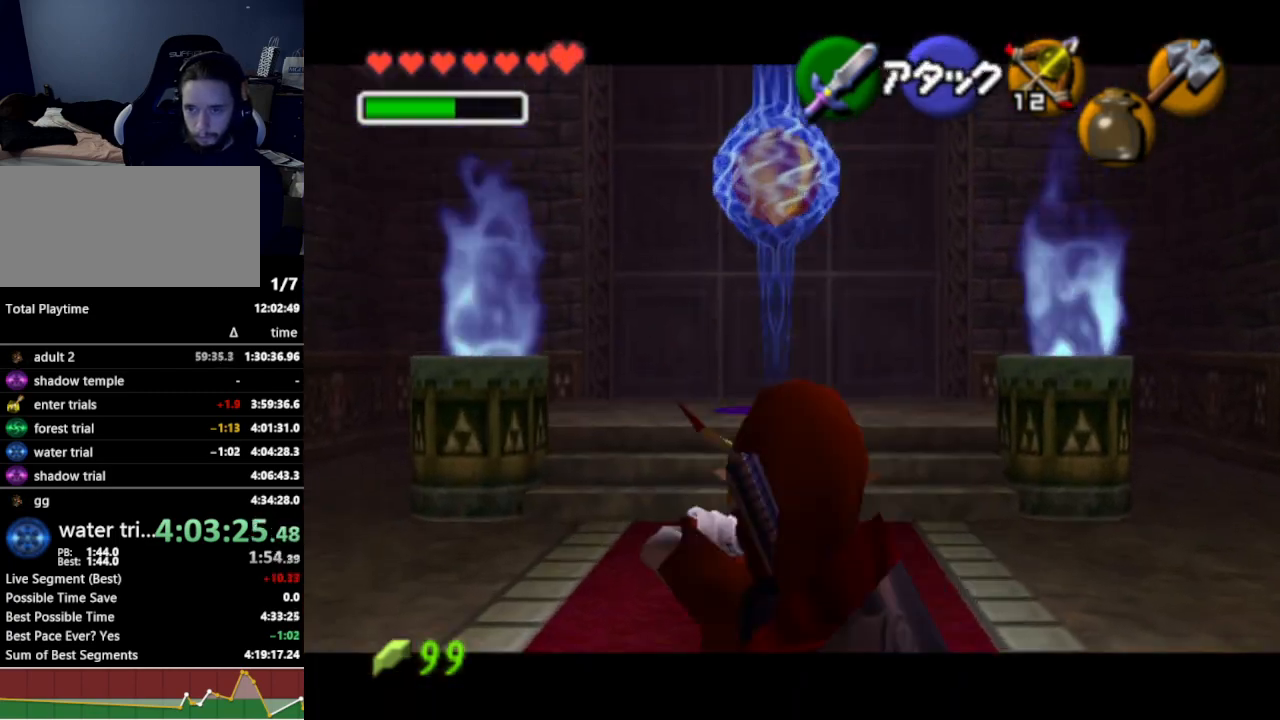
{"buttons": ["L1"], "left_stick": "center", "right_stick": "center", "events": [[233, "left_stick", "center"], [367, "Y", "up"]]}
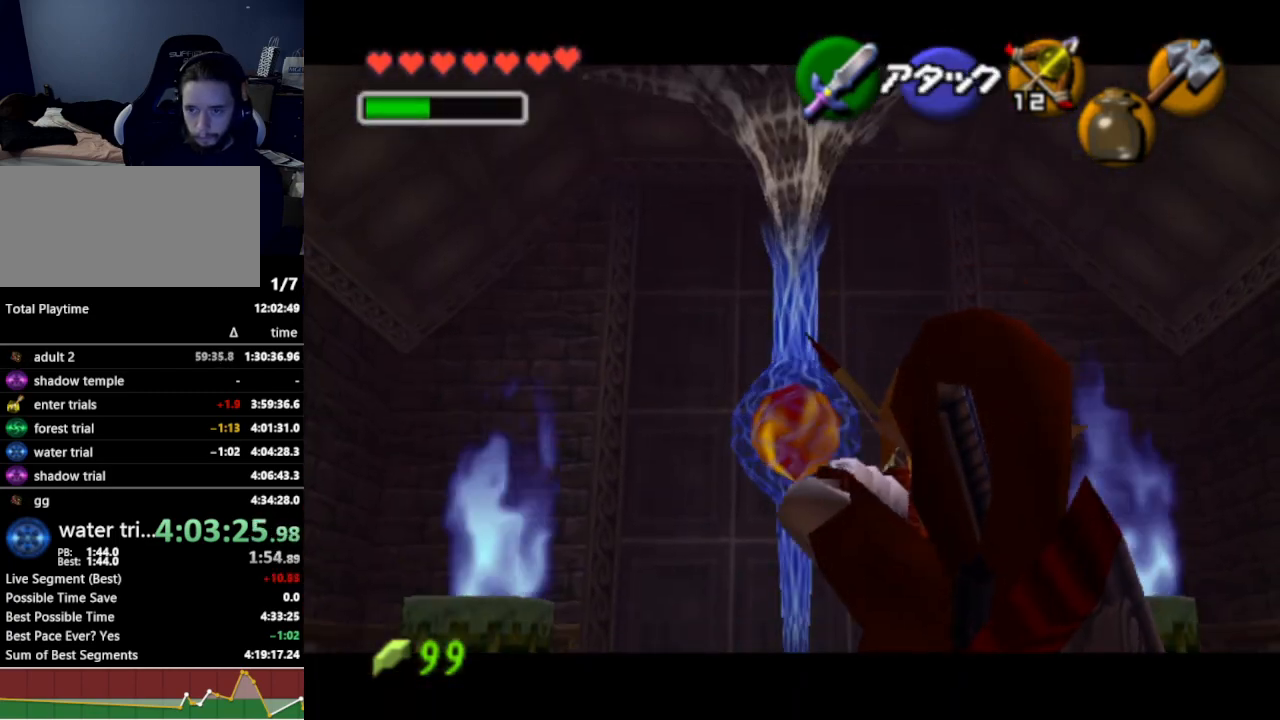
{"buttons": [], "left_stick": "center", "right_stick": "center", "events": [[500, "L1", "up"]]}